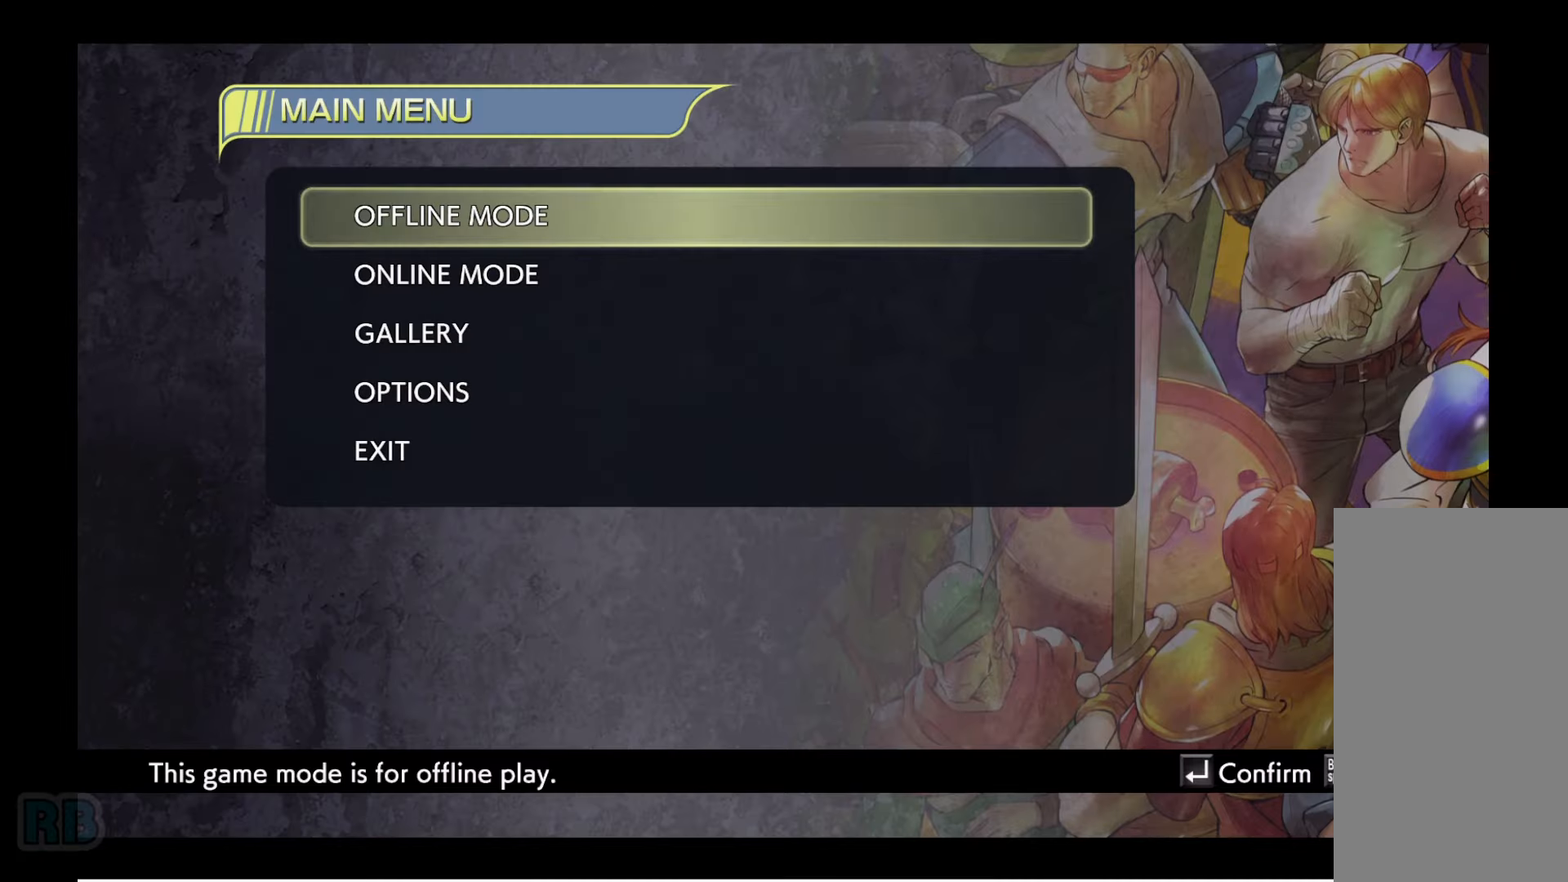
Gameplay with keyboard; each line is a JSON object with the keys held at the frame after it. "events" lists presses ("down") and releases ("up") of "1", "5", "b", "c", "down", "escape", "f1", "insert", "left", "n", "return", "right", "up", "v", "x" and "z" between this image and that frame as [ms after this image, input, new state], when the widget could be followed in between. No other keys are recorded. Mouse input is not recorded.
{"keys": [], "events": []}
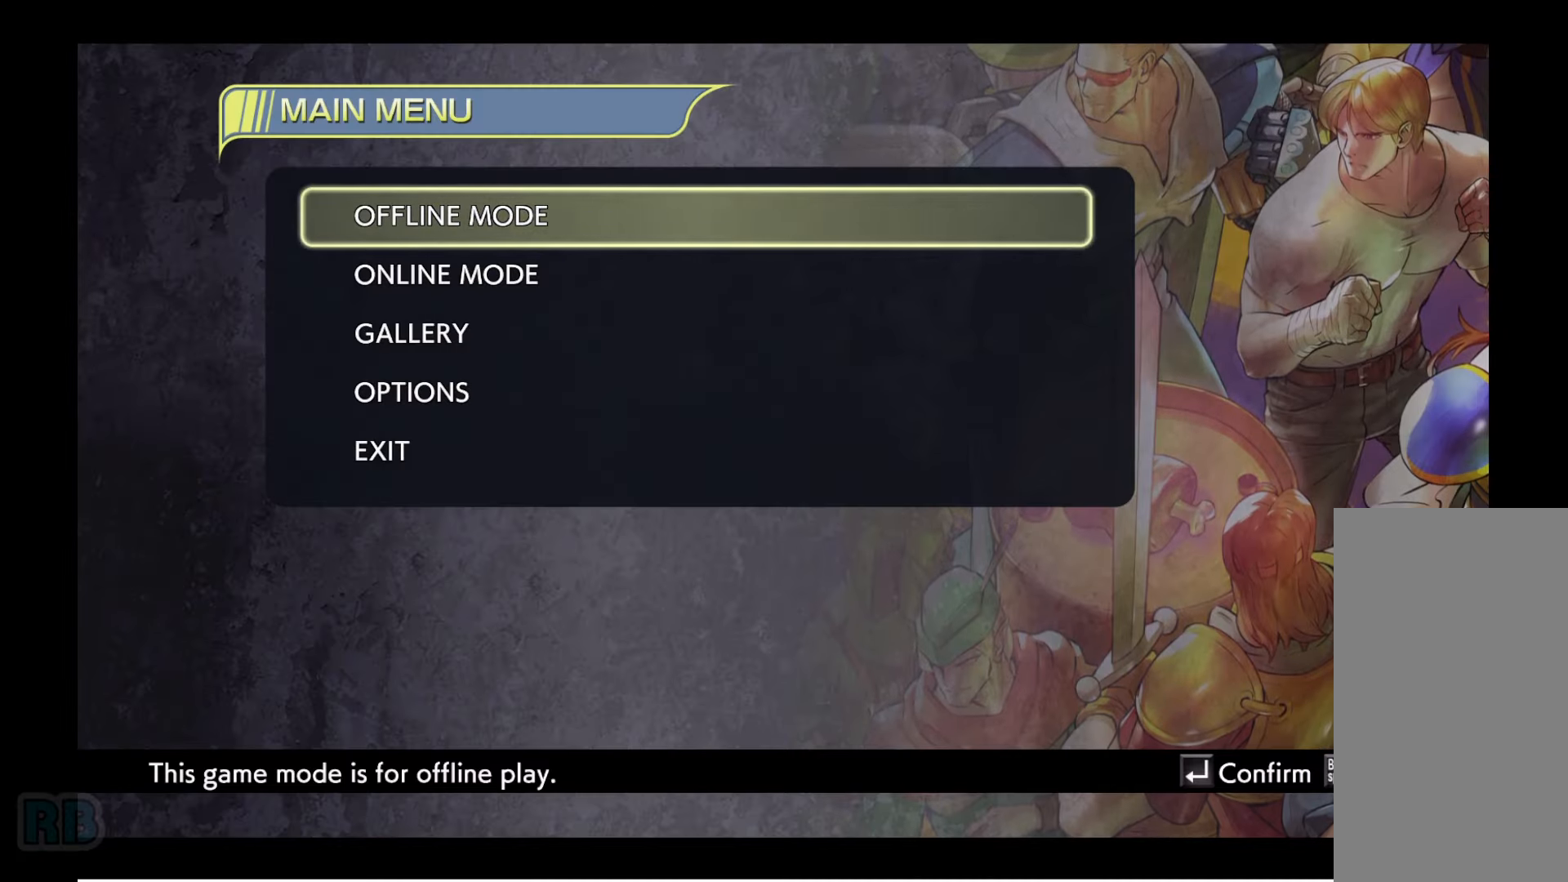
{"keys": [], "events": []}
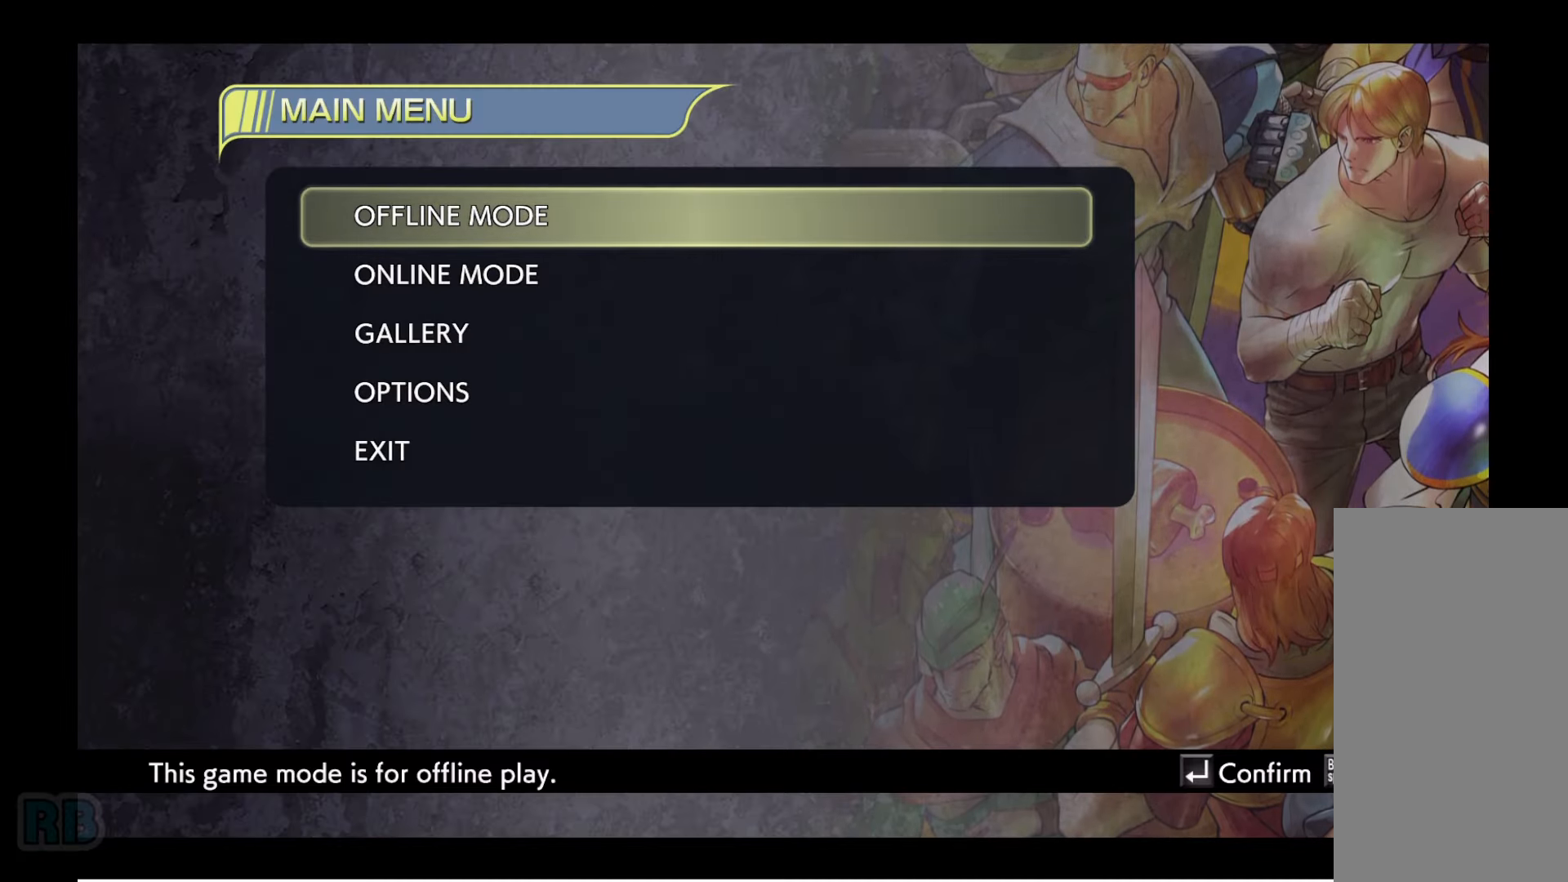
{"keys": [], "events": [[300, "return", "down"], [334, "return", "up"]]}
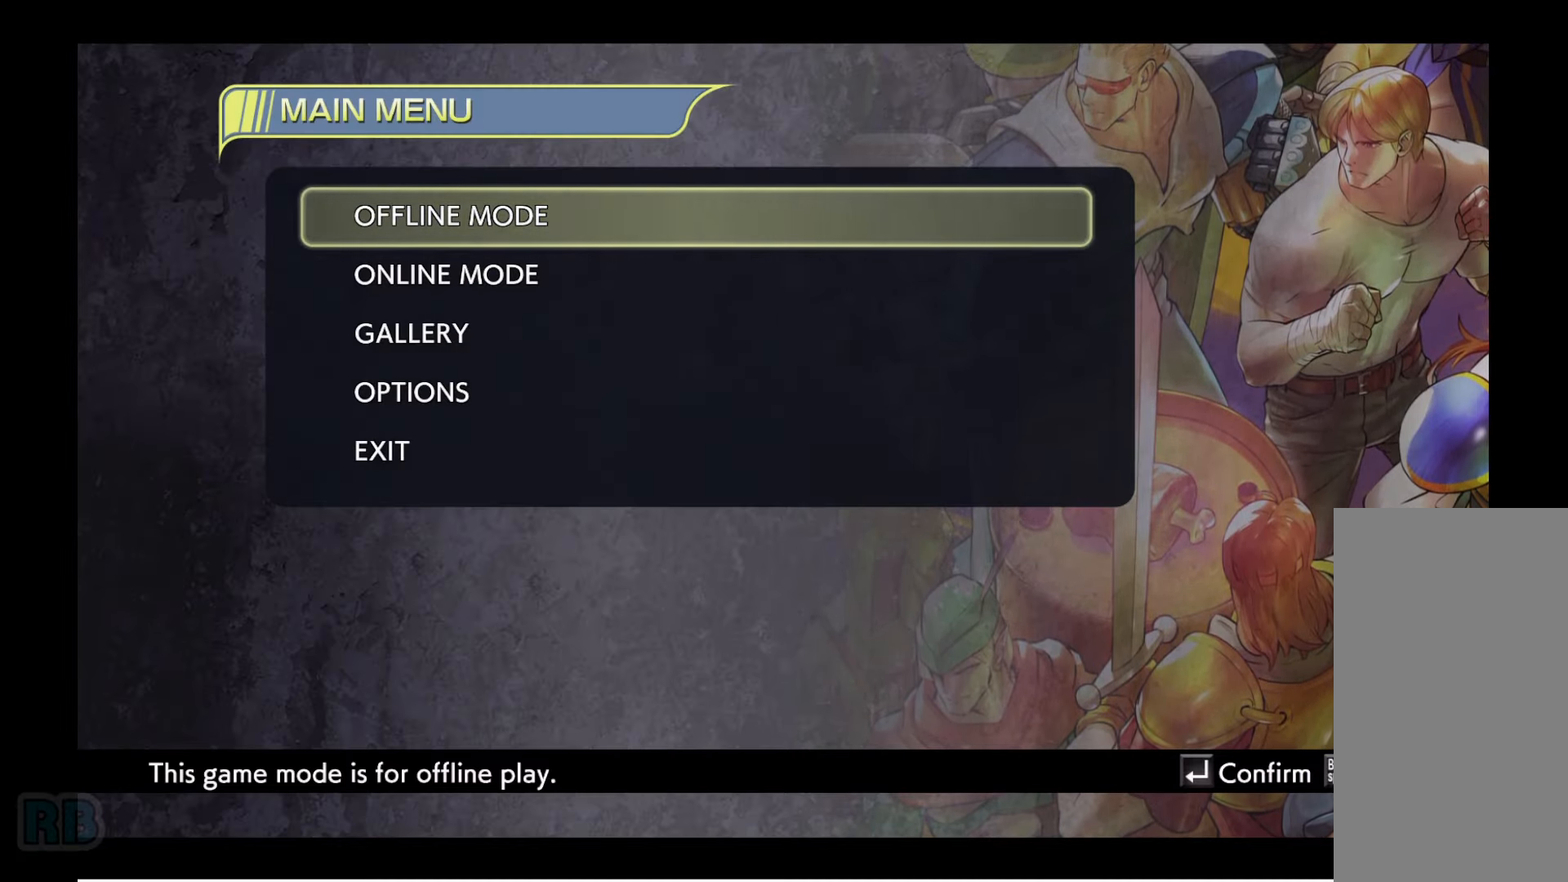
{"keys": [], "events": []}
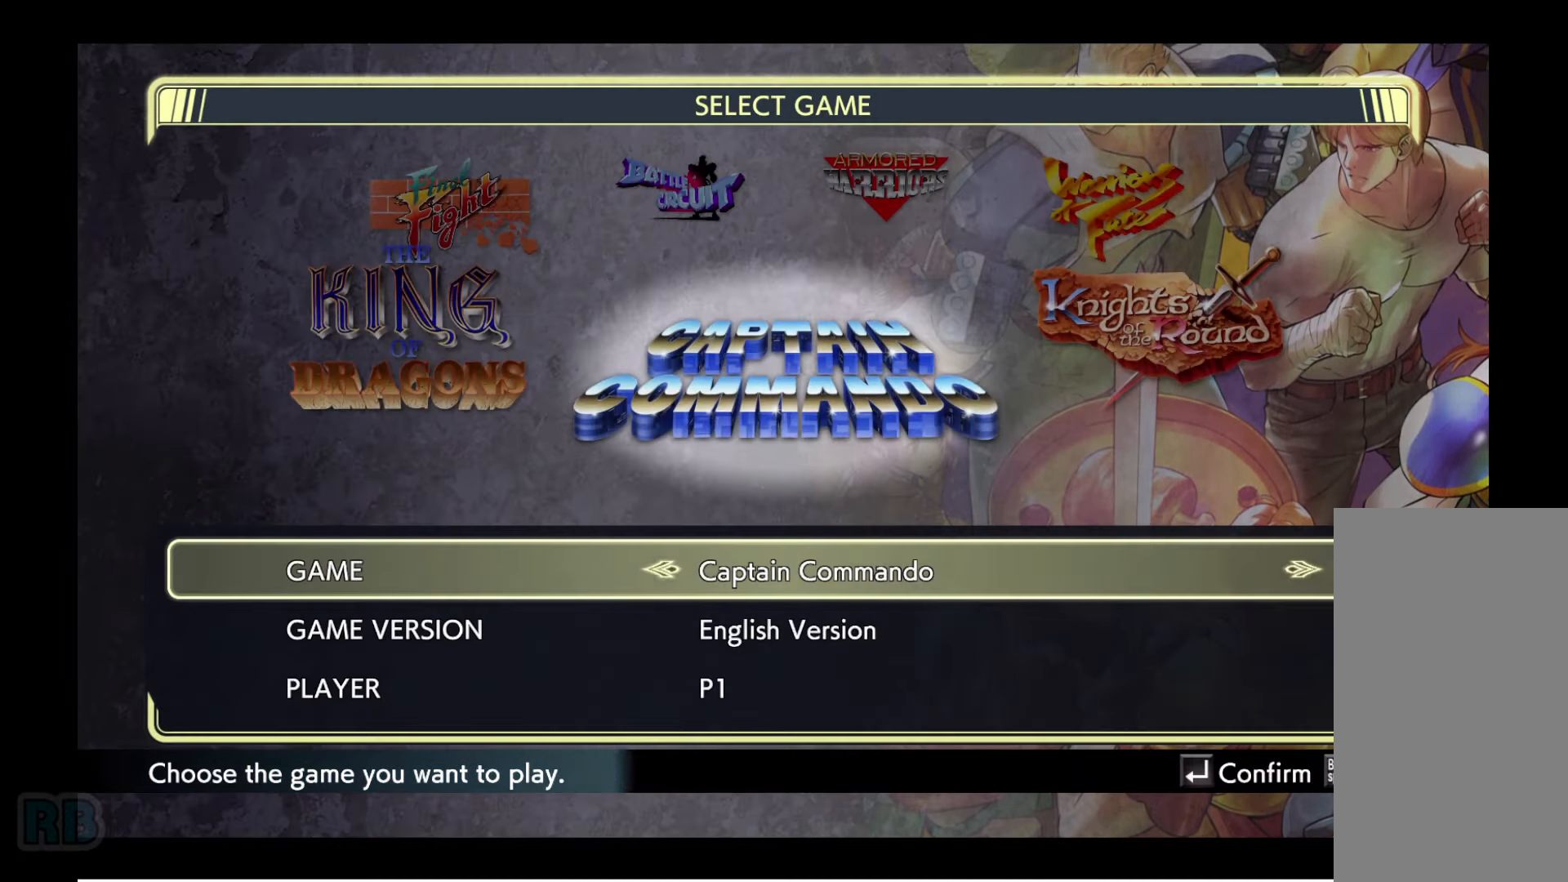
{"keys": [], "events": [[284, "x", "down"], [367, "x", "up"]]}
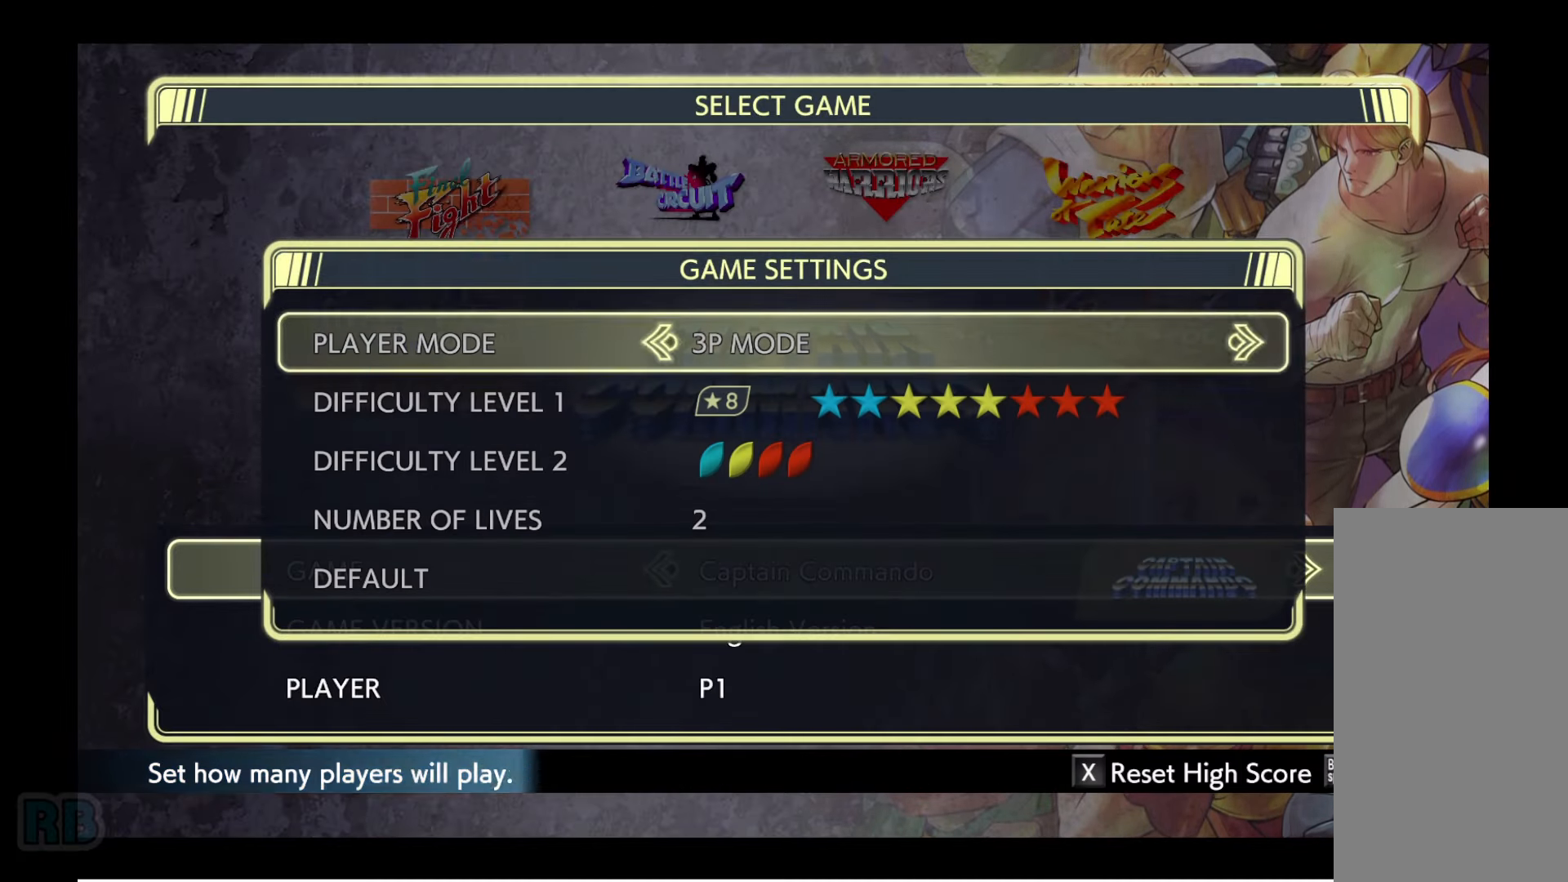
{"keys": [], "events": []}
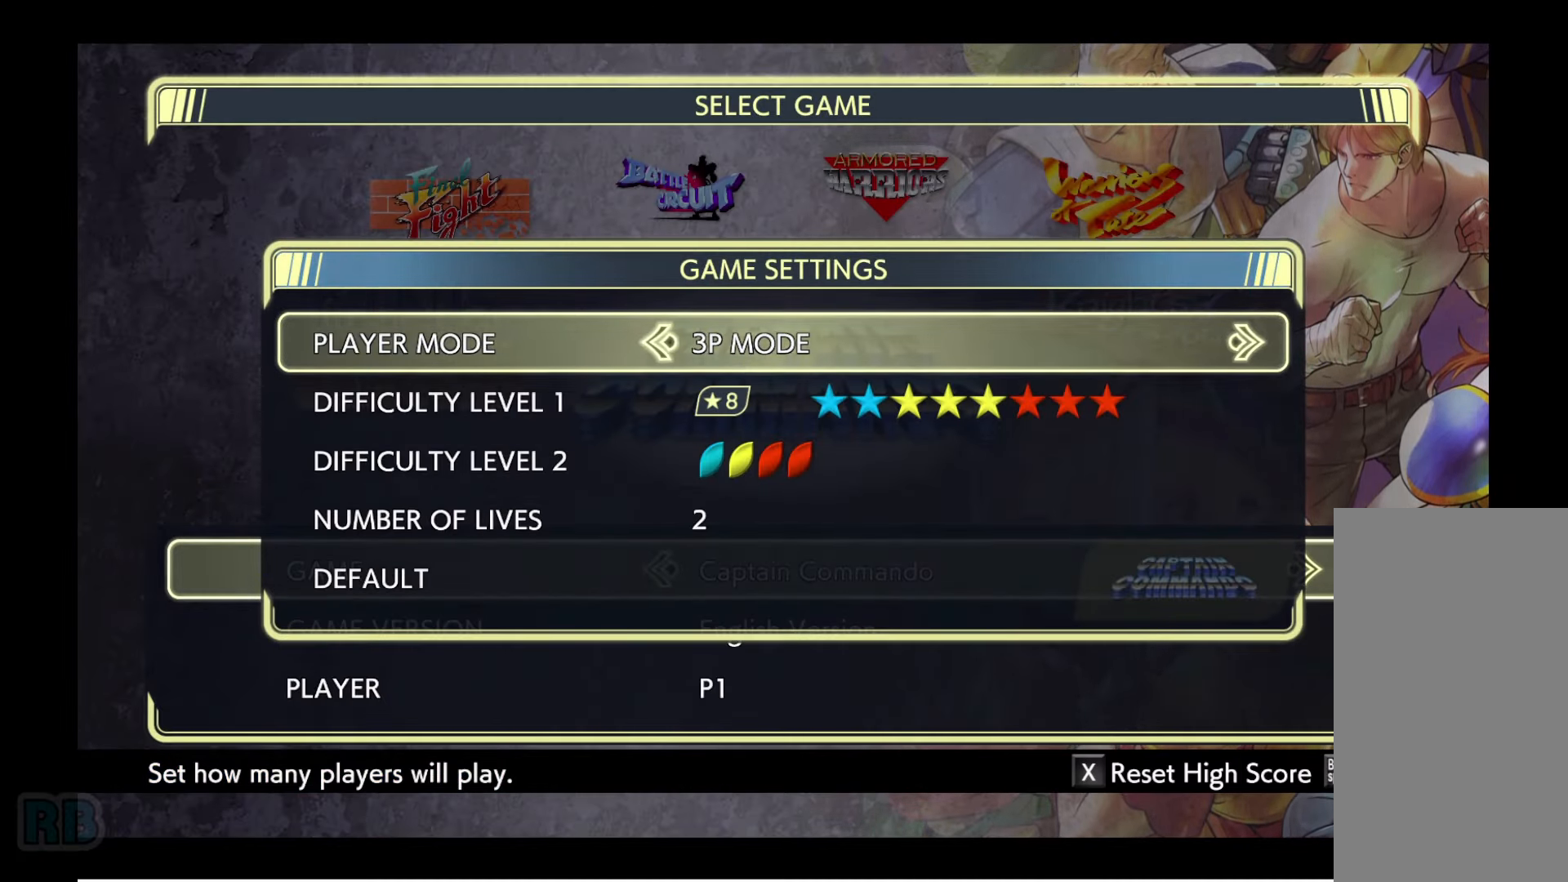
{"keys": [], "events": []}
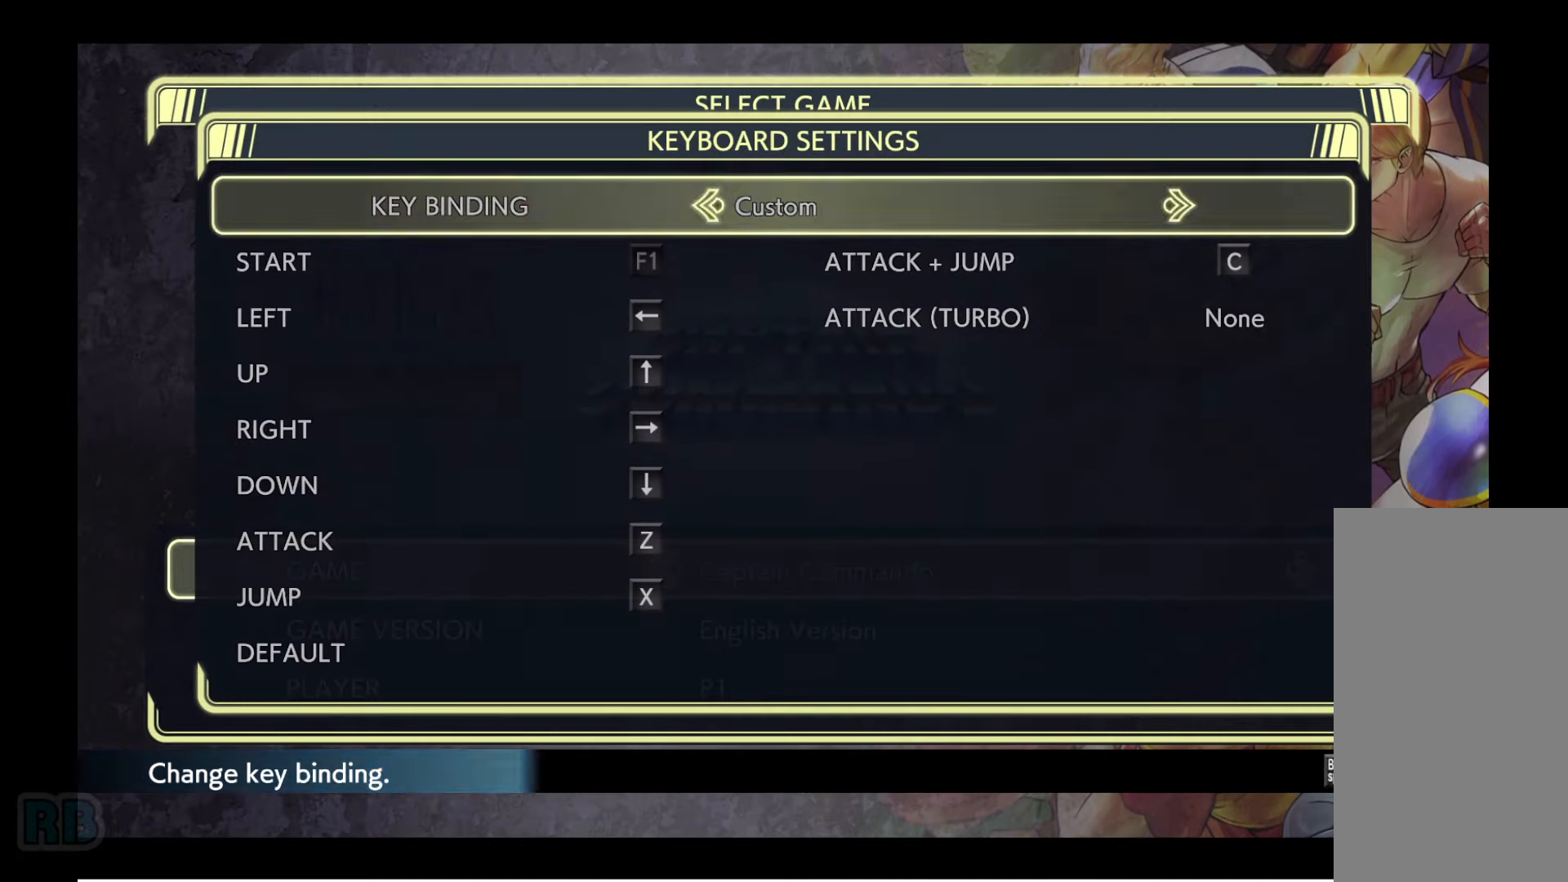
{"keys": [], "events": []}
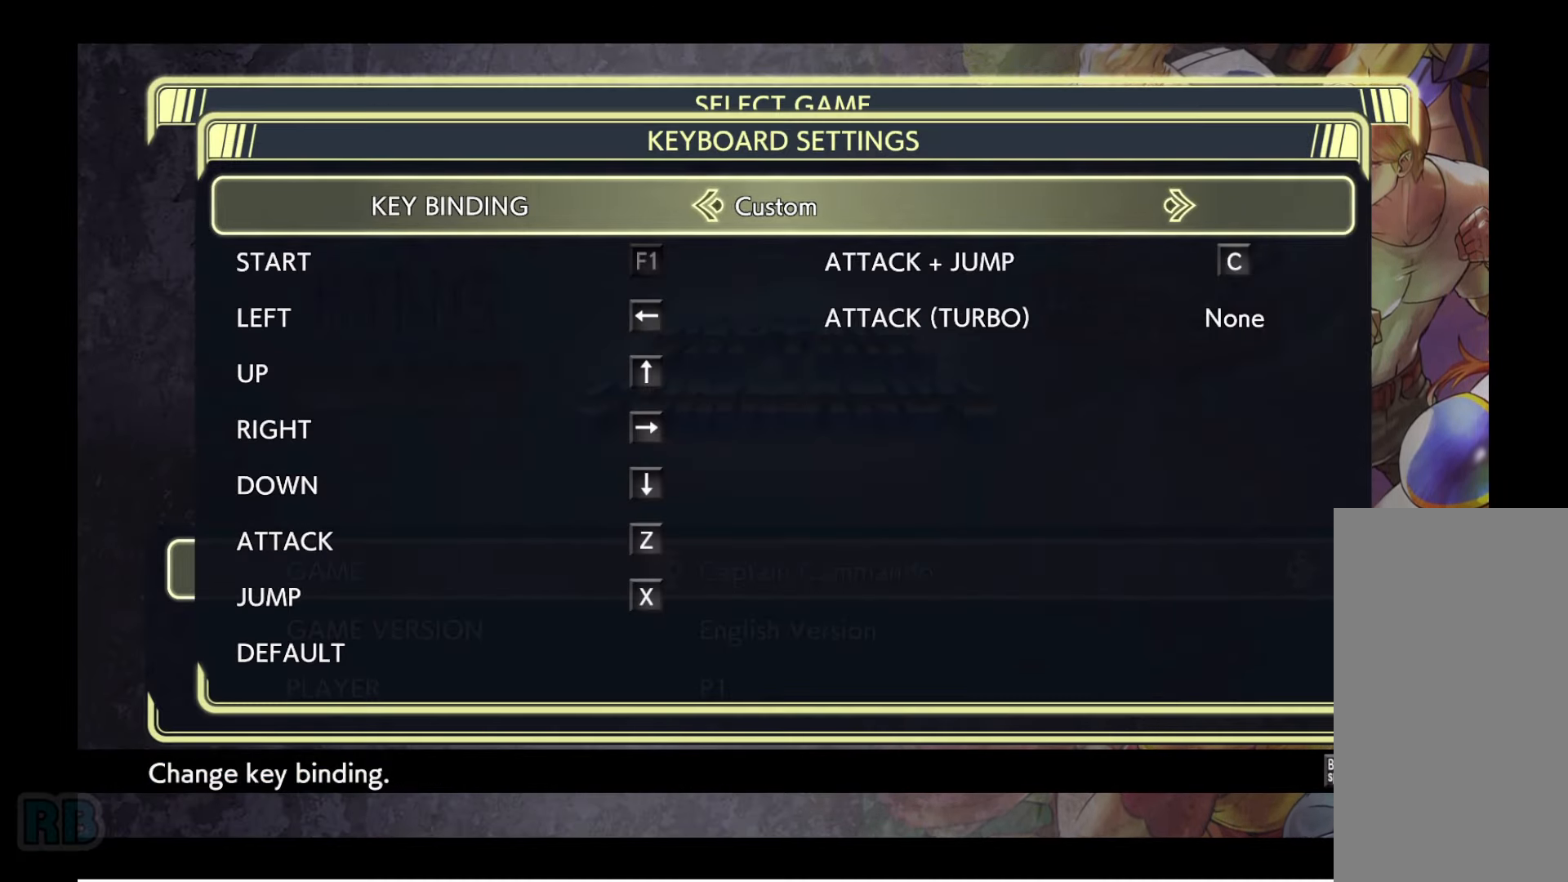
{"keys": [], "events": [[333, "return", "down"], [383, "return", "up"]]}
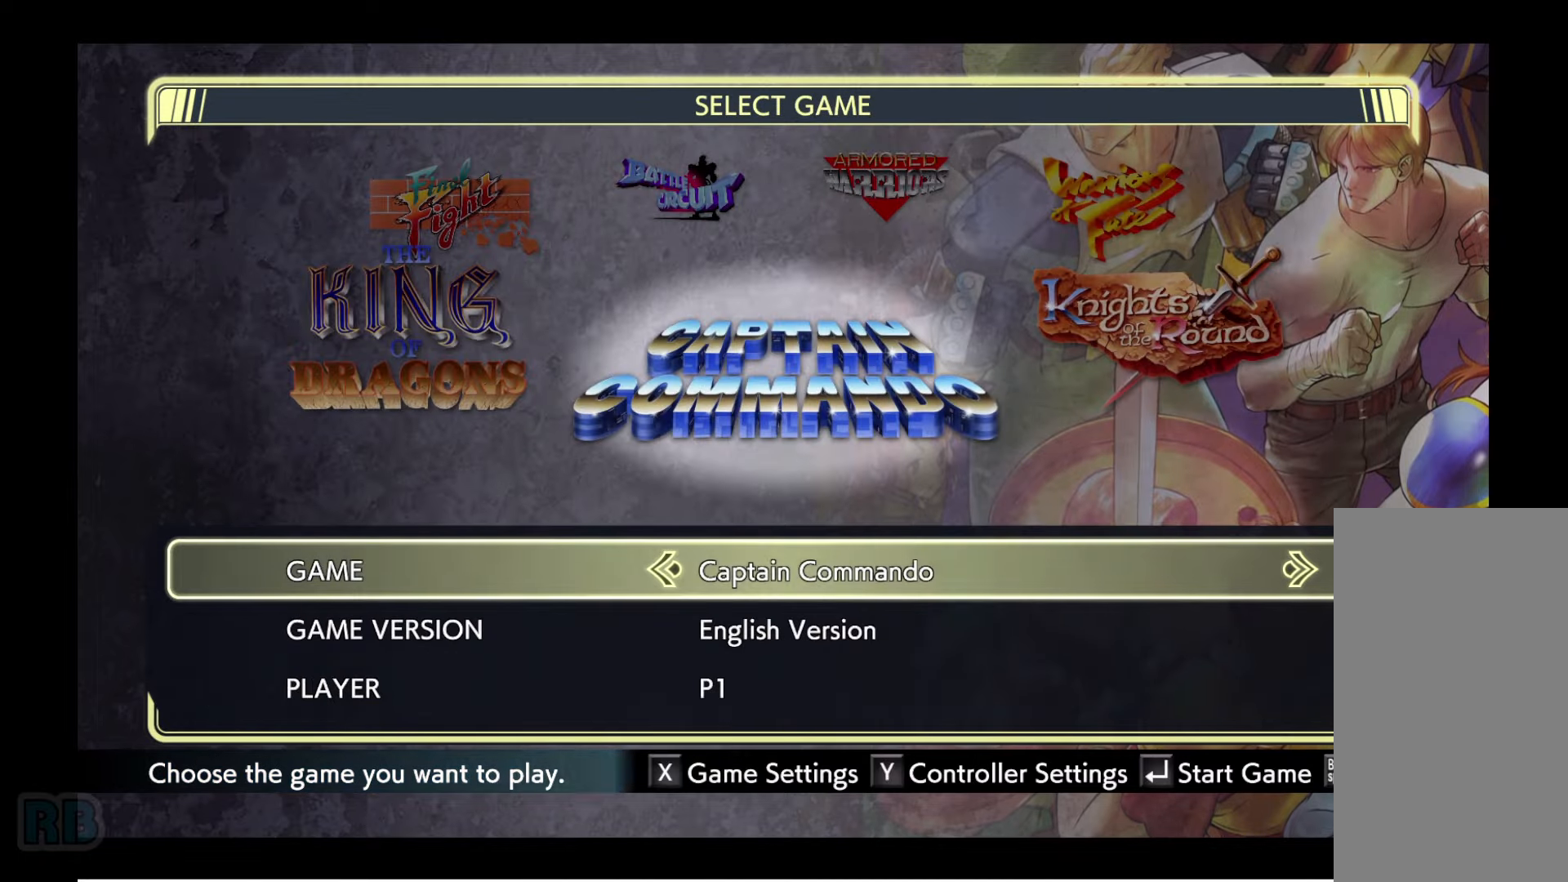
{"keys": [], "events": []}
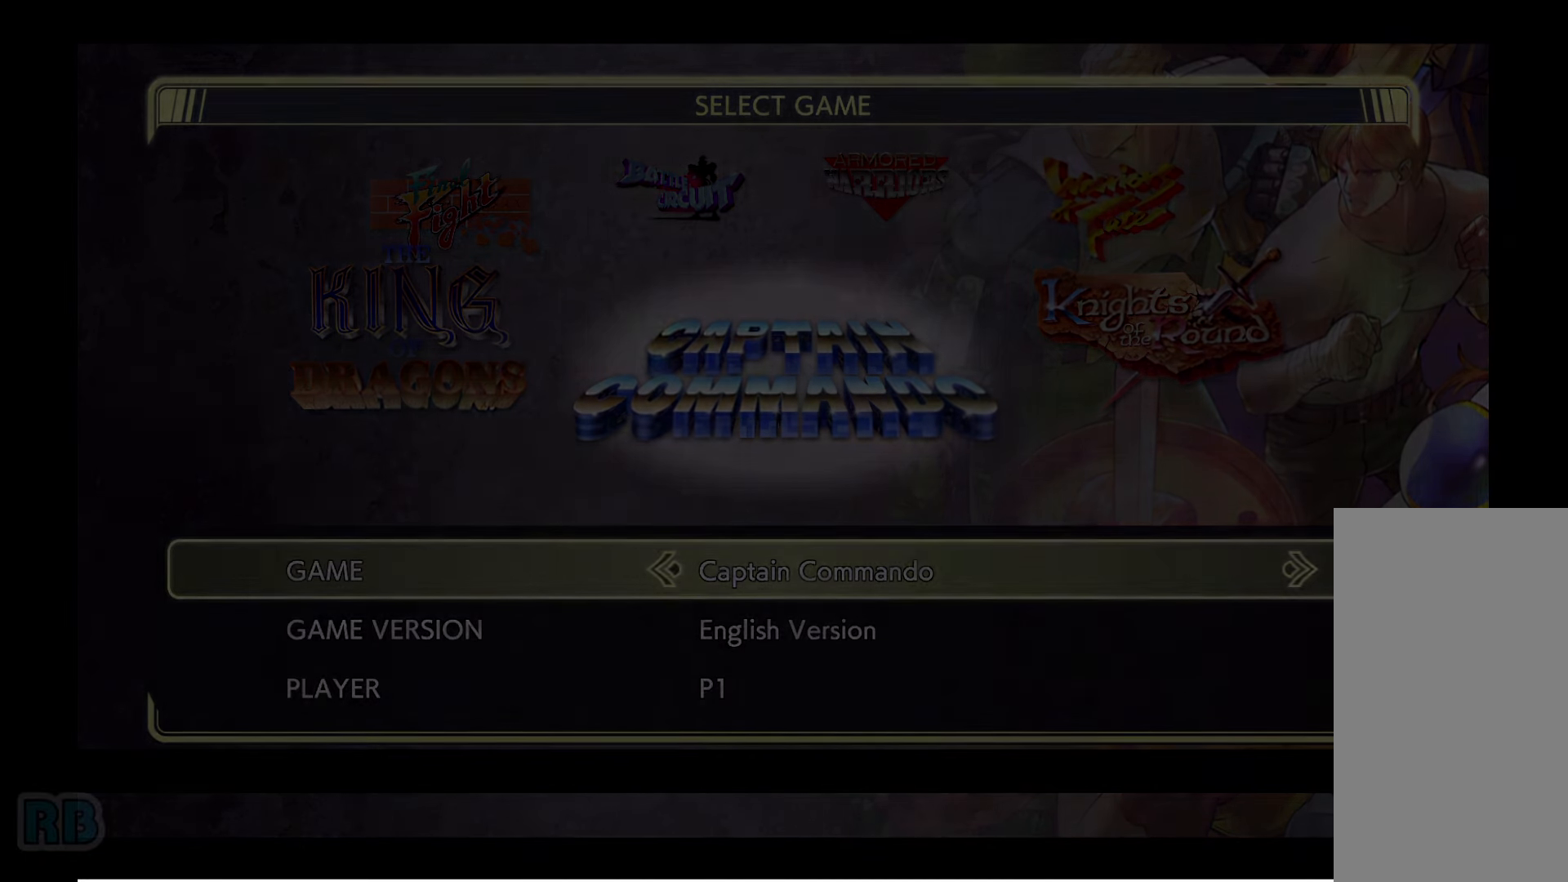
{"keys": [], "events": []}
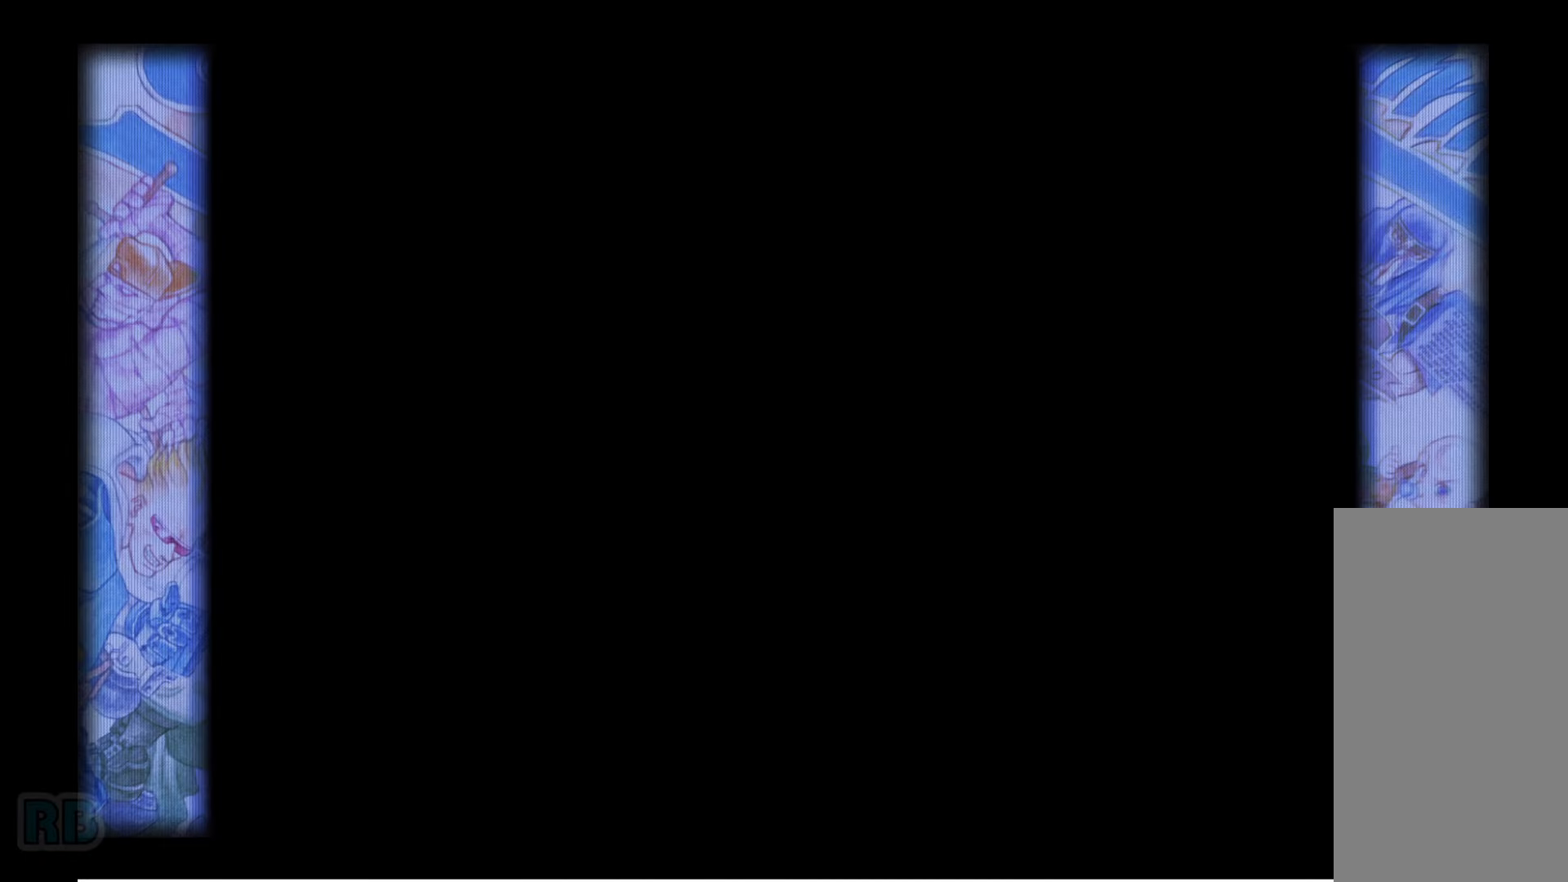
{"keys": ["f1"], "events": [[450, "f1", "down"]]}
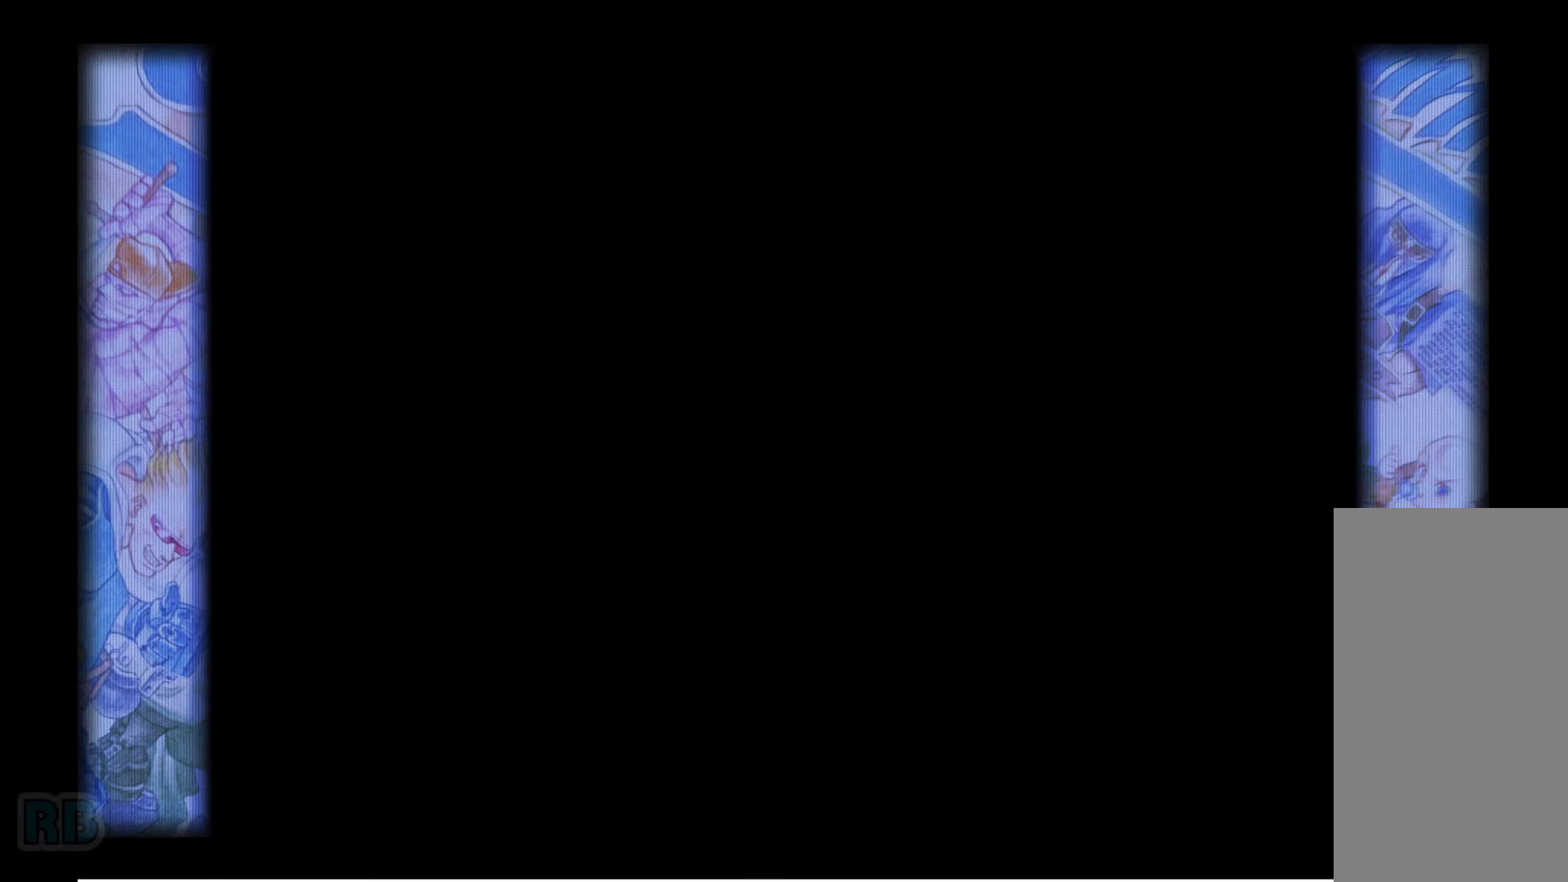
{"keys": ["z"], "events": [[50, "f1", "up"], [166, "right", "down"], [233, "right", "up"], [300, "right", "down"], [366, "right", "up"], [483, "z", "down"]]}
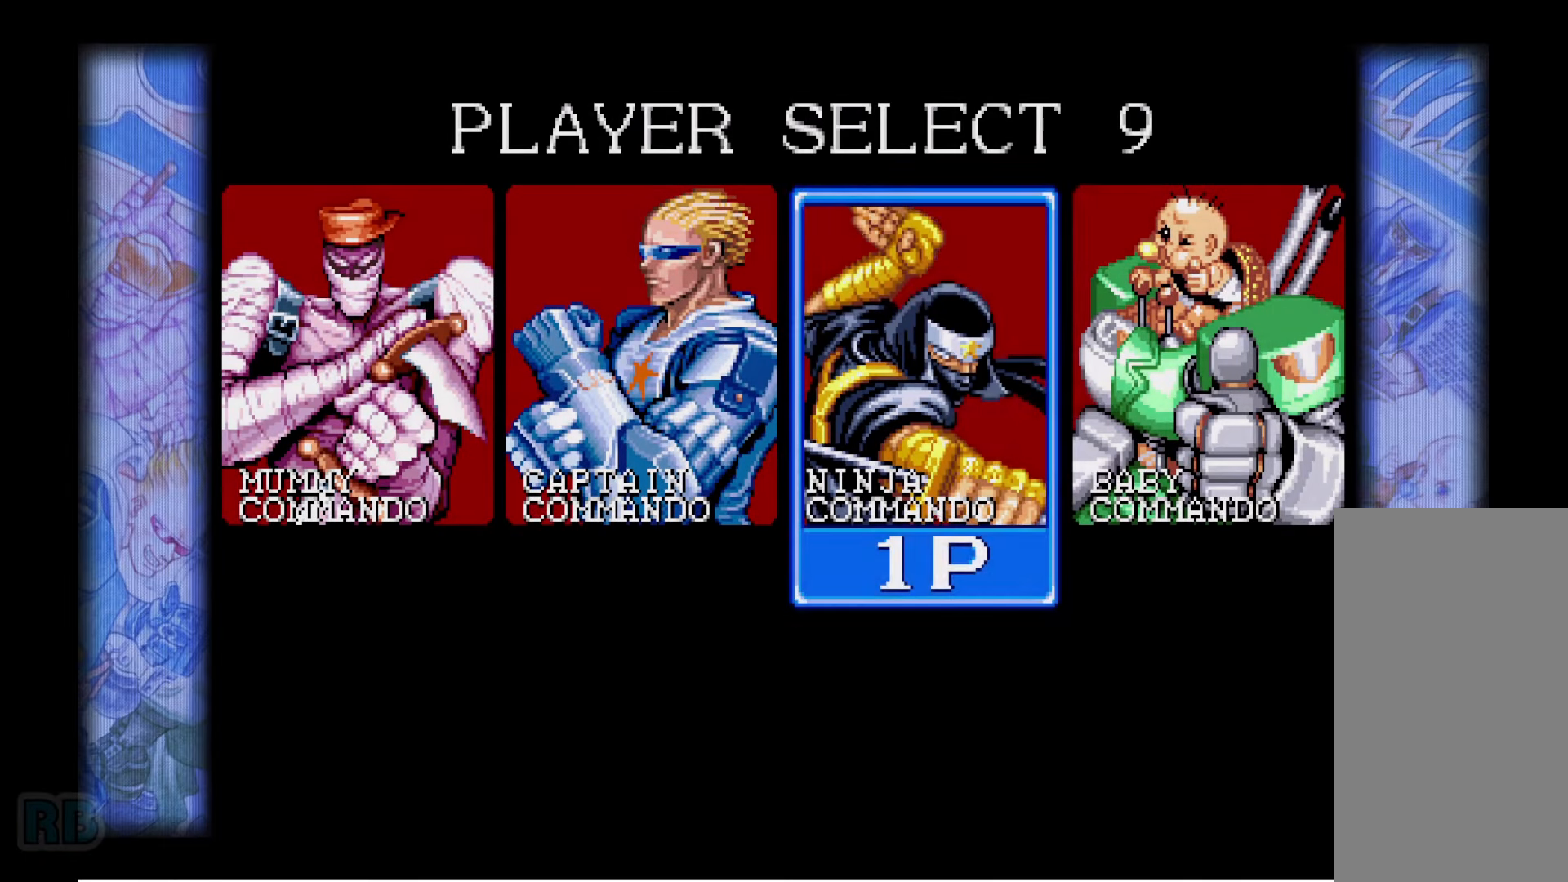
{"keys": [], "events": [[33, "z", "up"]]}